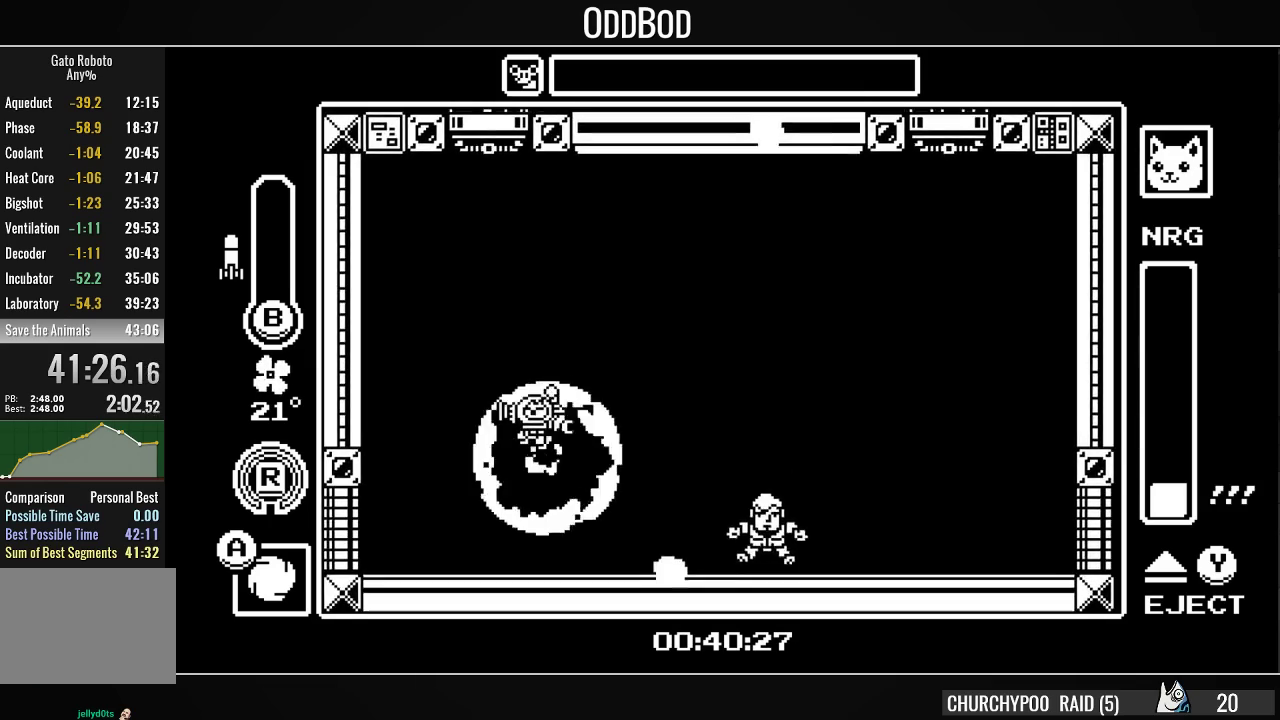
Gameplay with a controller (PlayStation layout); each line is a JSON object with the inputs held at the frame after it. "events" lists button and stick changes between this image and that frame as [ms after this image, input, new state], when the widget could be followed in between. Not read: left_stick.
{"buttons": ["DPAD_RIGHT"], "right_stick": "center", "events": [[33, "CROSS", "down"], [133, "CROSS", "up"], [133, "SQUARE", "up"], [200, "CROSS", "down"], [200, "SQUARE", "down"], [300, "SQUARE", "up"], [333, "CROSS", "up"], [367, "CROSS", "down"], [400, "SQUARE", "down"], [433, "DPAD_RIGHT", "down"], [467, "CROSS", "up"], [467, "SQUARE", "up"]]}
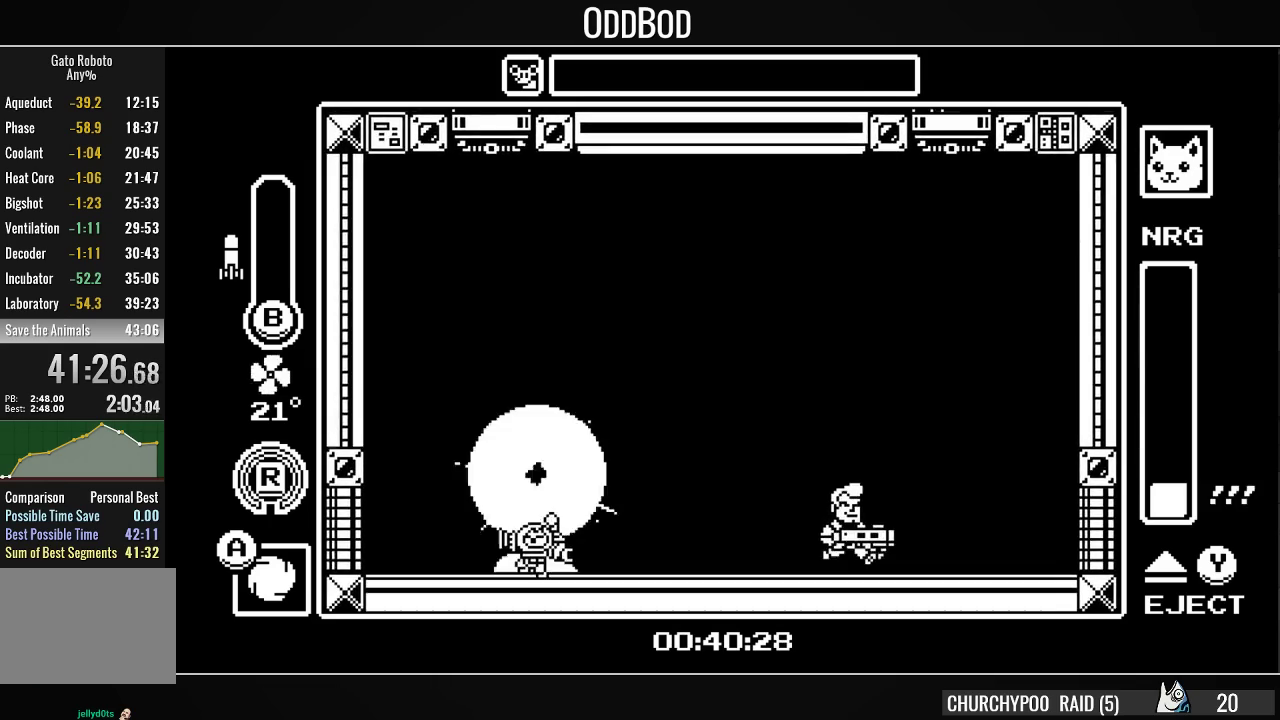
{"buttons": ["DPAD_RIGHT"], "right_stick": "center", "events": [[33, "CROSS", "down"], [67, "SQUARE", "down"], [100, "SQUARE", "up"], [133, "CROSS", "up"], [200, "CROSS", "down"], [200, "SQUARE", "down"], [267, "CROSS", "up"], [267, "SQUARE", "up"]]}
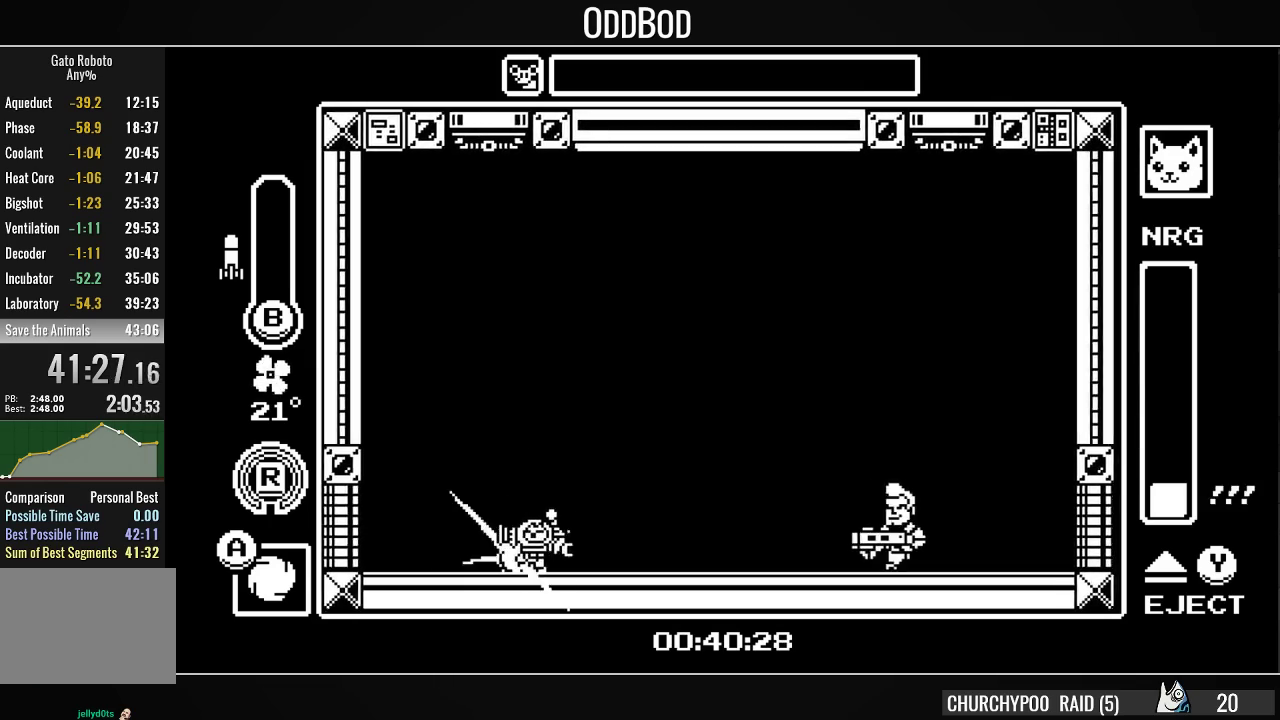
{"buttons": [], "right_stick": "center", "events": [[67, "DPAD_RIGHT", "up"]]}
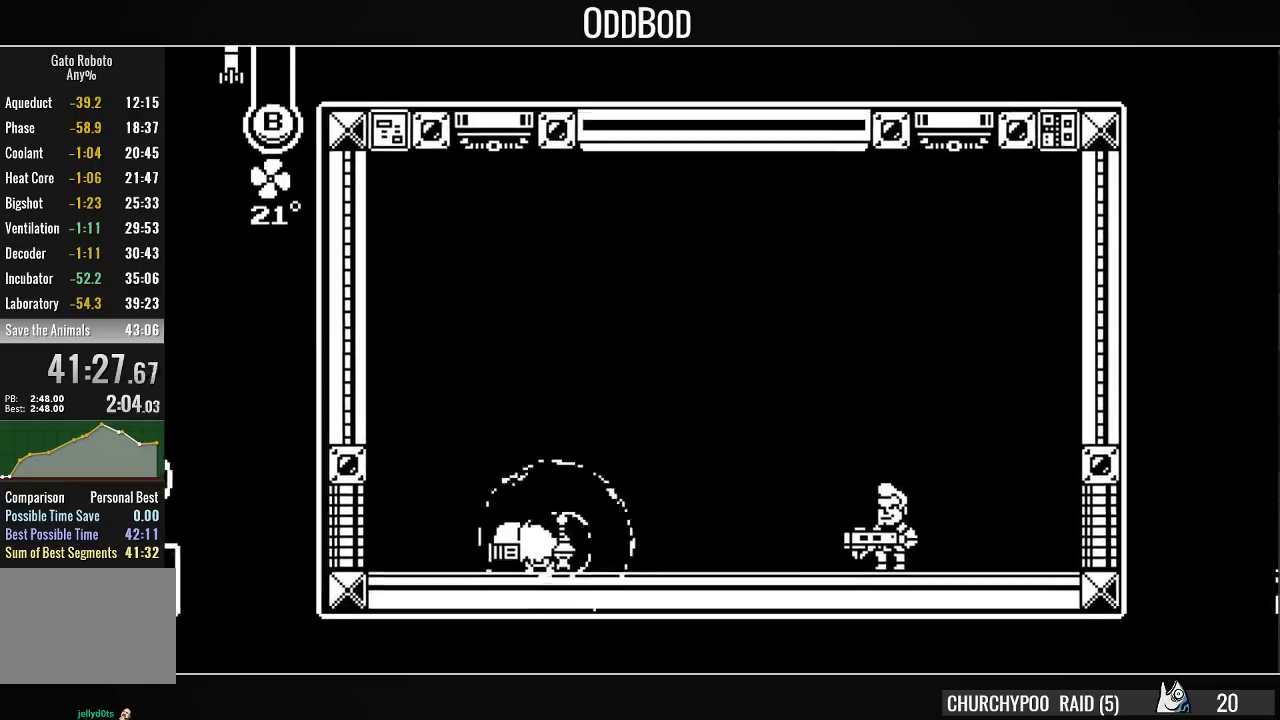
{"buttons": [], "right_stick": "center", "events": []}
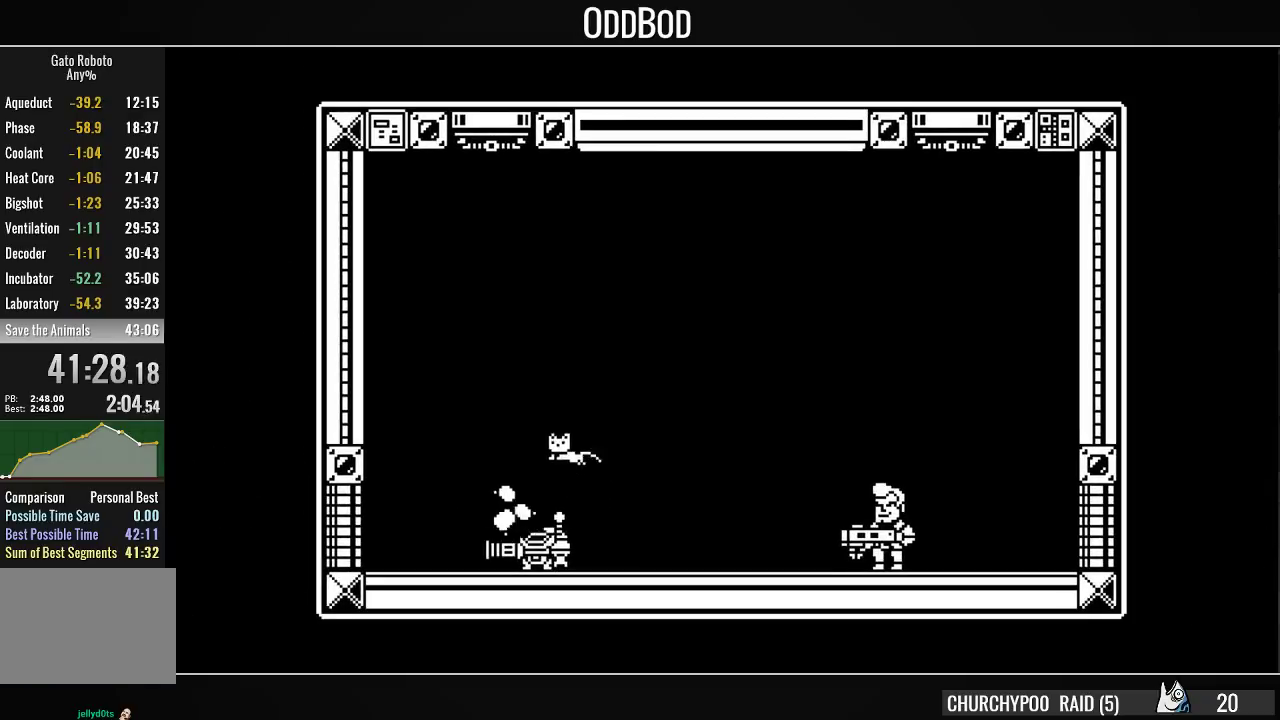
{"buttons": [], "right_stick": "center", "events": []}
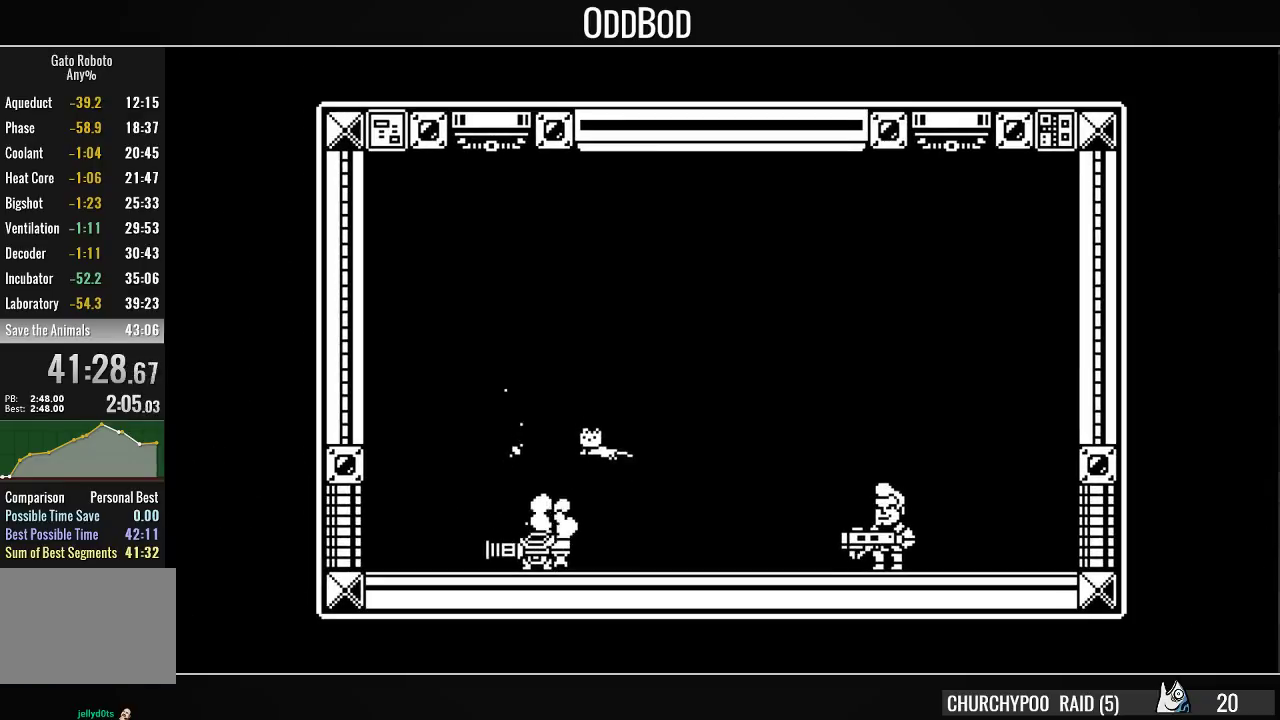
{"buttons": [], "right_stick": "center", "events": []}
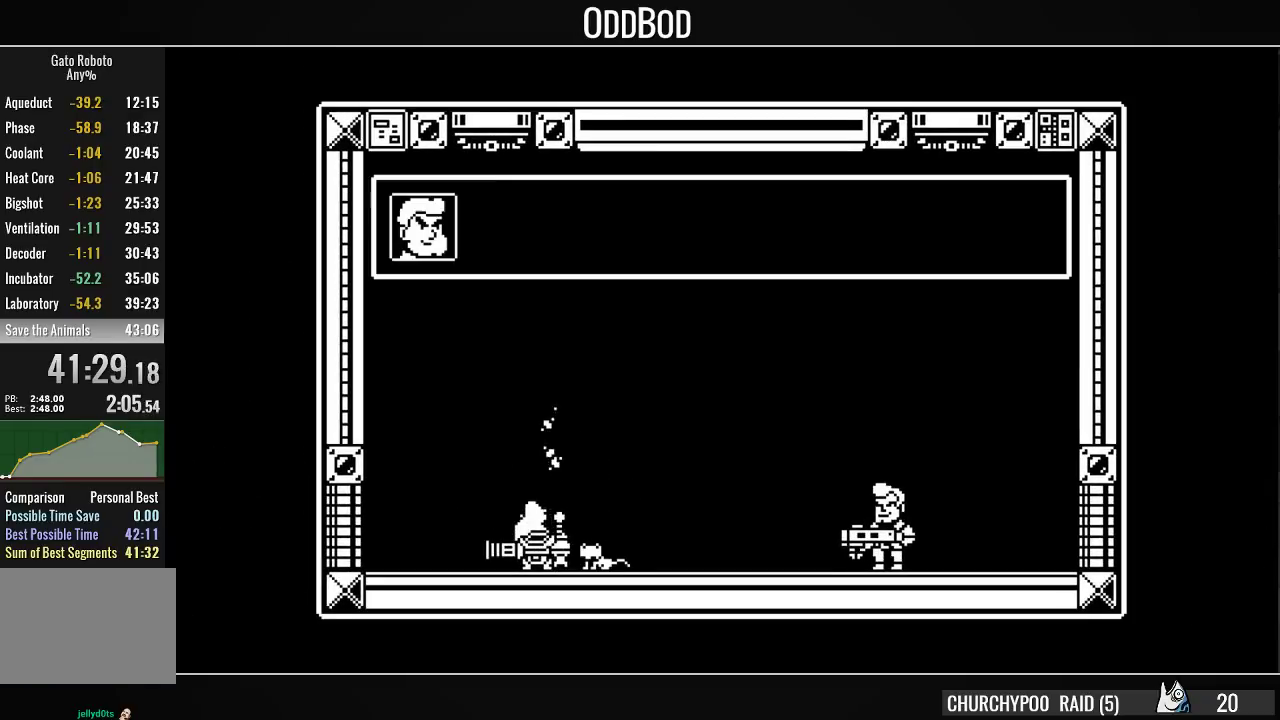
{"buttons": ["CROSS", "CIRCLE", "SQUARE"], "right_stick": "center", "events": [[67, "CROSS", "down"], [133, "SQUARE", "down"], [200, "CROSS", "up"], [200, "SQUARE", "up"], [267, "CIRCLE", "down"], [267, "CROSS", "down"], [300, "SQUARE", "down"], [367, "CIRCLE", "up"], [367, "CROSS", "up"], [367, "SQUARE", "up"], [433, "CIRCLE", "down"], [433, "CROSS", "down"], [433, "SQUARE", "down"]]}
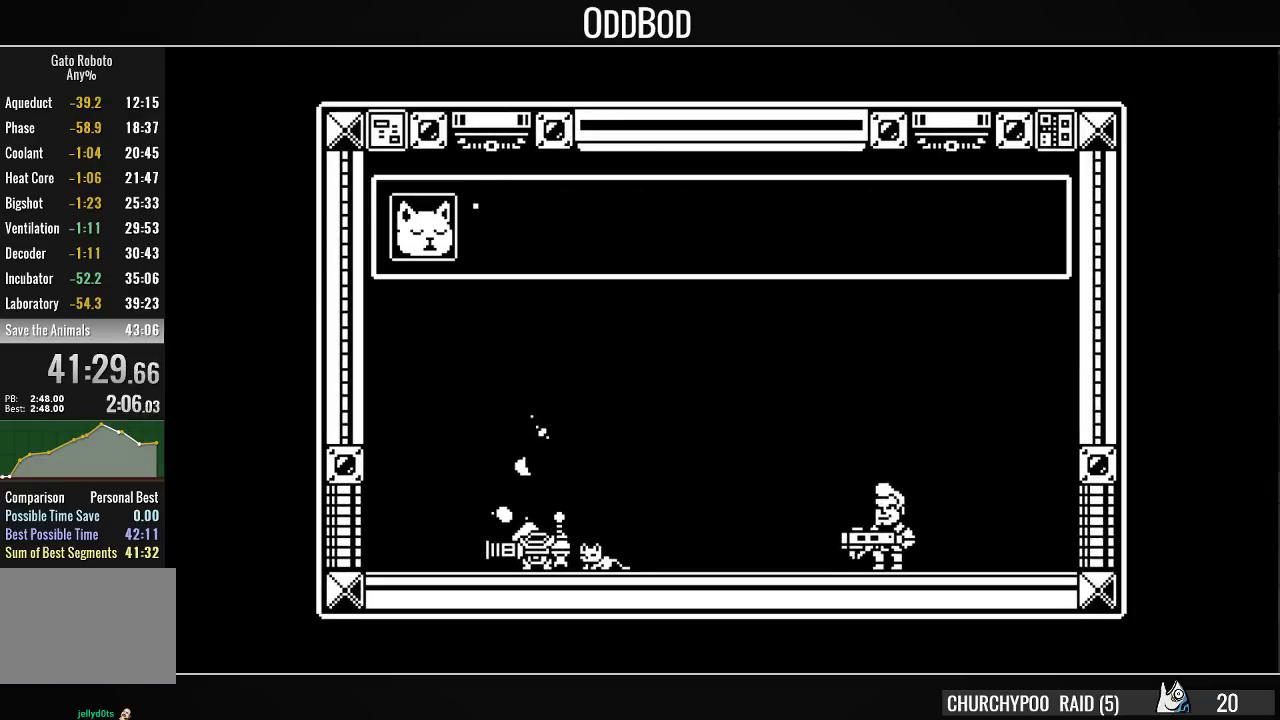
{"buttons": ["CIRCLE", "DPAD_RIGHT"], "right_stick": "center", "events": [[33, "CIRCLE", "up"], [33, "SQUARE", "up"], [67, "CIRCLE", "down"], [67, "SQUARE", "down"], [133, "CIRCLE", "up"], [133, "CROSS", "up"], [133, "SQUARE", "up"], [167, "CROSS", "down"], [200, "CIRCLE", "down"], [200, "SQUARE", "down"], [233, "SQUARE", "up"], [267, "CIRCLE", "up"], [267, "CROSS", "up"], [300, "CIRCLE", "down"], [300, "CROSS", "down"], [300, "DPAD_RIGHT", "down"], [300, "SQUARE", "down"], [367, "CROSS", "up"], [367, "SQUARE", "up"], [433, "CROSS", "down"], [467, "SQUARE", "down"], [500, "CROSS", "up"], [500, "SQUARE", "up"]]}
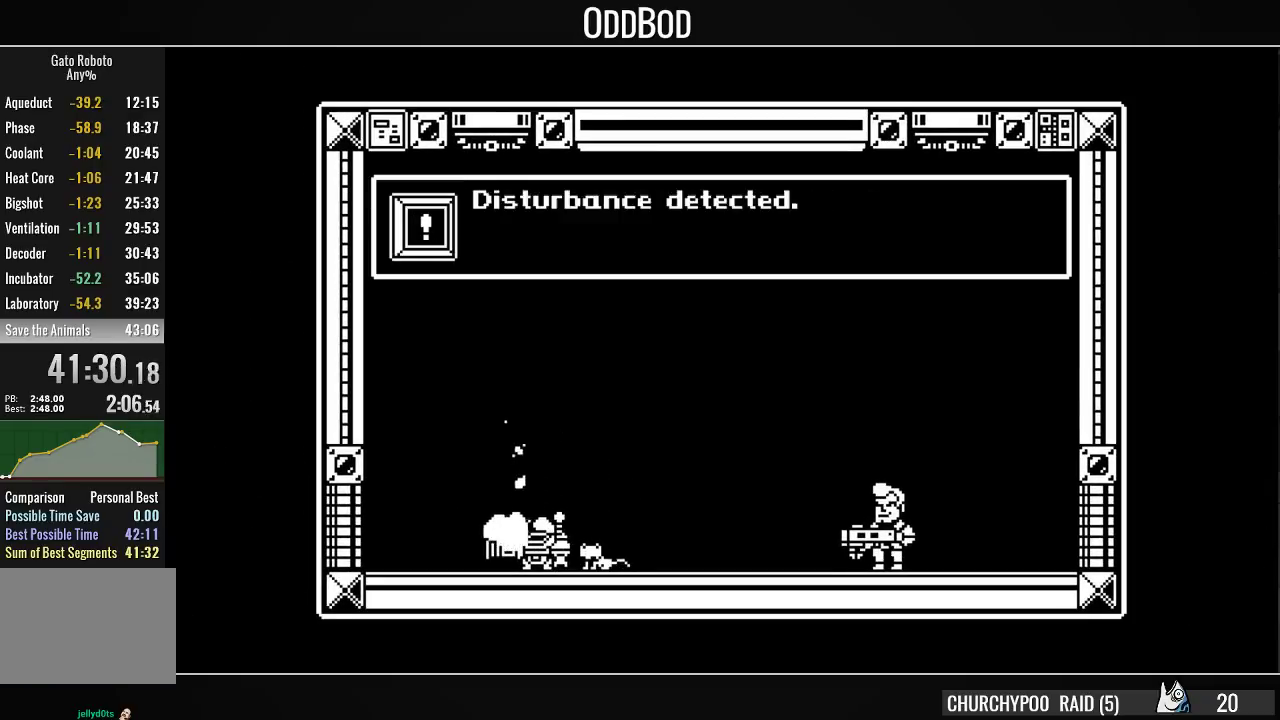
{"buttons": ["DPAD_RIGHT"], "right_stick": "center", "events": [[67, "CROSS", "down"], [100, "CROSS", "up"], [167, "CROSS", "down"], [200, "SQUARE", "down"], [233, "CIRCLE", "up"], [233, "CROSS", "up"], [233, "SQUARE", "up"], [267, "CIRCLE", "down"], [300, "CROSS", "down"], [300, "SQUARE", "down"], [333, "CROSS", "up"], [333, "SQUARE", "up"], [367, "CIRCLE", "up"], [400, "CIRCLE", "down"], [400, "CROSS", "down"], [433, "SQUARE", "down"], [467, "CROSS", "up"], [467, "SQUARE", "up"], [500, "CIRCLE", "up"]]}
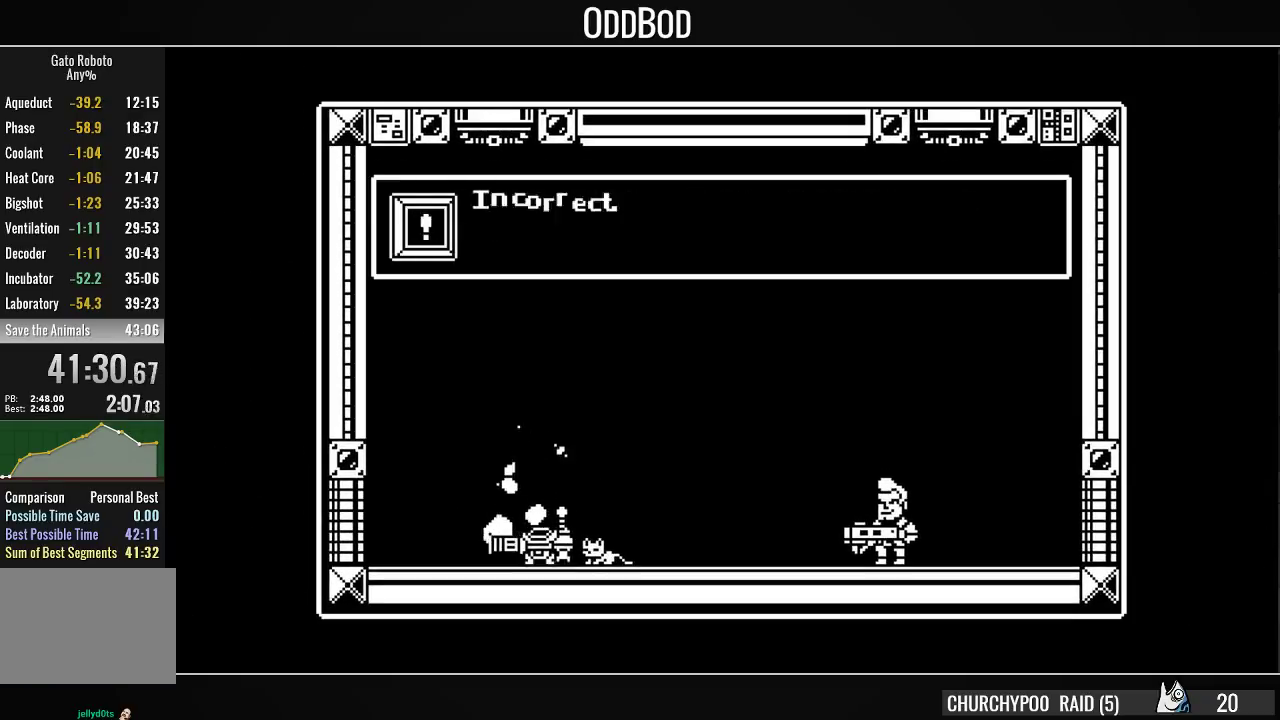
{"buttons": ["CROSS", "CIRCLE", "DPAD_RIGHT"], "right_stick": "center", "events": [[33, "CIRCLE", "down"], [33, "CROSS", "down"], [33, "SQUARE", "down"], [100, "CIRCLE", "up"], [100, "CROSS", "up"], [100, "SQUARE", "up"], [133, "CIRCLE", "down"], [133, "CROSS", "down"], [167, "SQUARE", "down"], [200, "CROSS", "up"], [200, "SQUARE", "up"], [267, "CROSS", "down"], [267, "SQUARE", "down"], [300, "SQUARE", "up"], [333, "CROSS", "up"], [367, "CIRCLE", "up"], [400, "SQUARE", "down"], [433, "SQUARE", "up"], [500, "CIRCLE", "down"], [500, "CROSS", "down"]]}
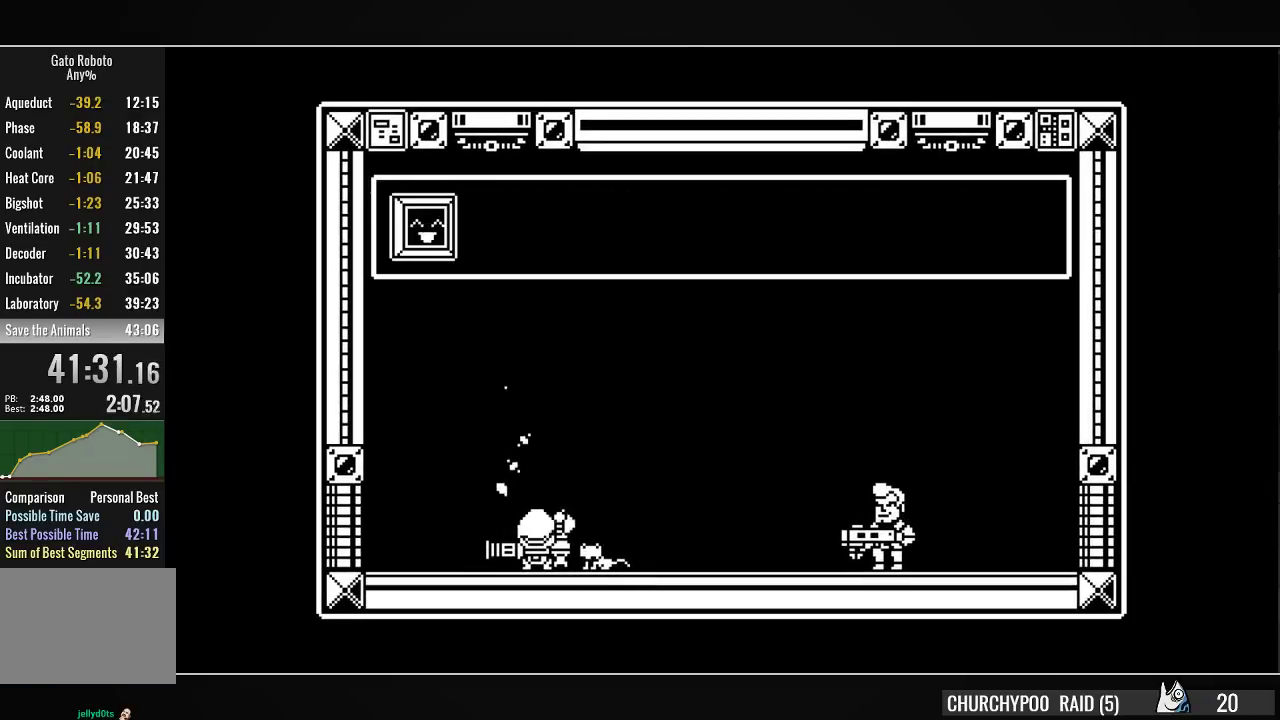
{"buttons": ["CROSS", "CIRCLE", "SQUARE", "DPAD_RIGHT"], "right_stick": "center", "events": [[67, "CIRCLE", "up"], [67, "CROSS", "up"], [100, "CIRCLE", "down"], [100, "CROSS", "down"], [133, "SQUARE", "down"], [167, "CIRCLE", "up"], [167, "CROSS", "up"], [167, "SQUARE", "up"], [200, "CIRCLE", "down"], [233, "CROSS", "down"], [233, "SQUARE", "down"], [300, "CIRCLE", "up"], [300, "CROSS", "up"], [300, "SQUARE", "up"], [367, "CIRCLE", "down"], [367, "CROSS", "down"], [367, "SQUARE", "down"], [400, "CIRCLE", "up"], [433, "CROSS", "up"], [433, "SQUARE", "up"], [500, "CIRCLE", "down"], [500, "CROSS", "down"], [500, "SQUARE", "down"]]}
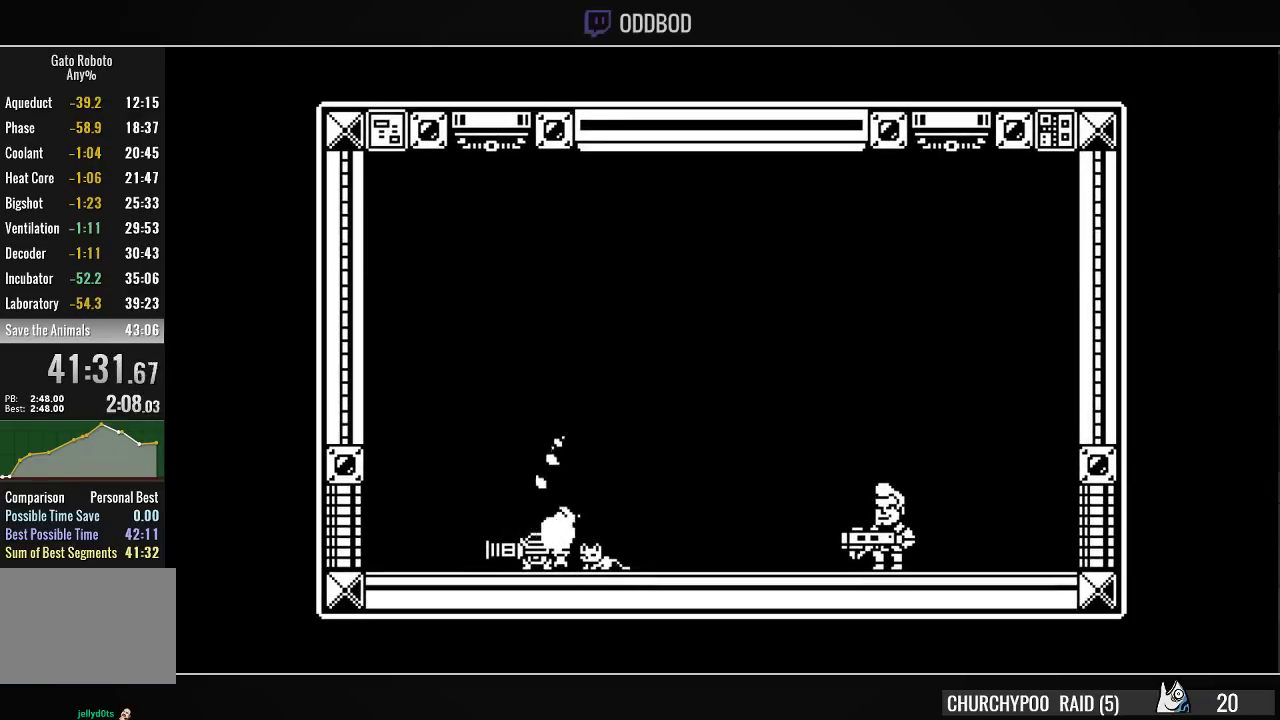
{"buttons": [], "right_stick": "center", "events": [[33, "CIRCLE", "up"], [33, "CROSS", "up"], [33, "SQUARE", "up"], [67, "CIRCLE", "down"], [67, "CROSS", "down"], [100, "SQUARE", "down"], [167, "CIRCLE", "up"], [167, "CROSS", "up"], [167, "SQUARE", "up"], [267, "DPAD_RIGHT", "up"]]}
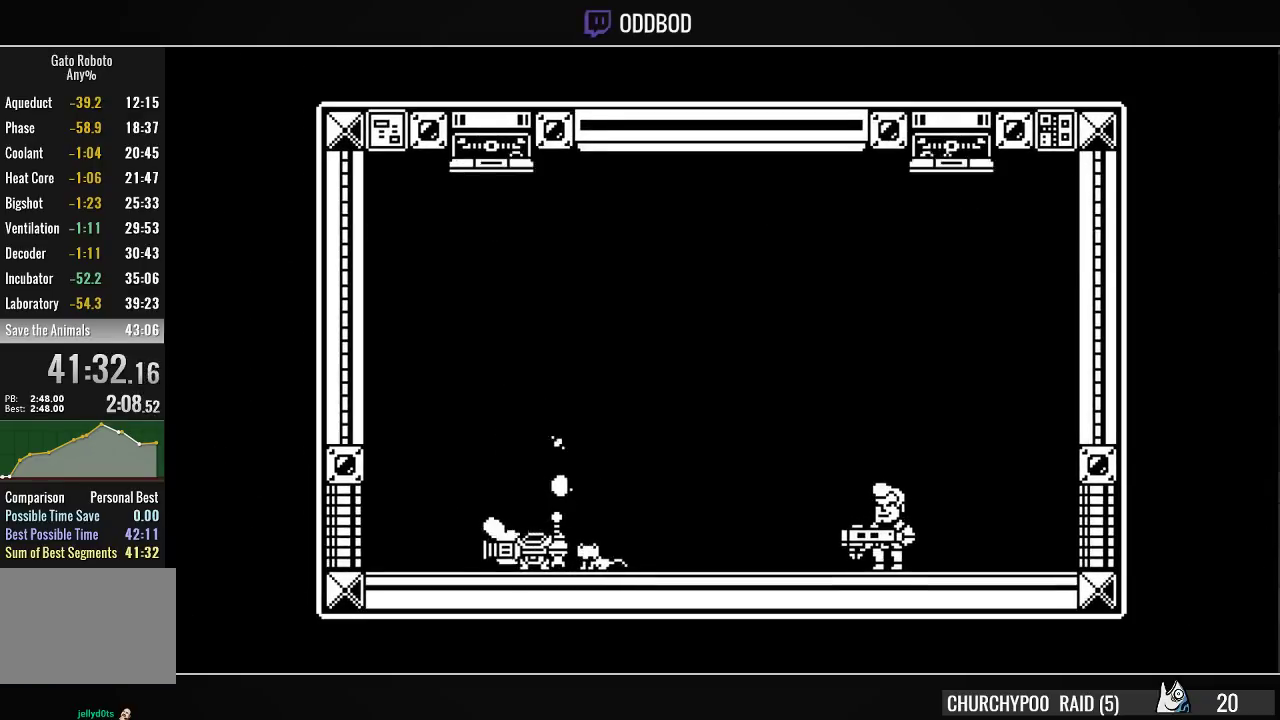
{"buttons": [], "right_stick": "center", "events": []}
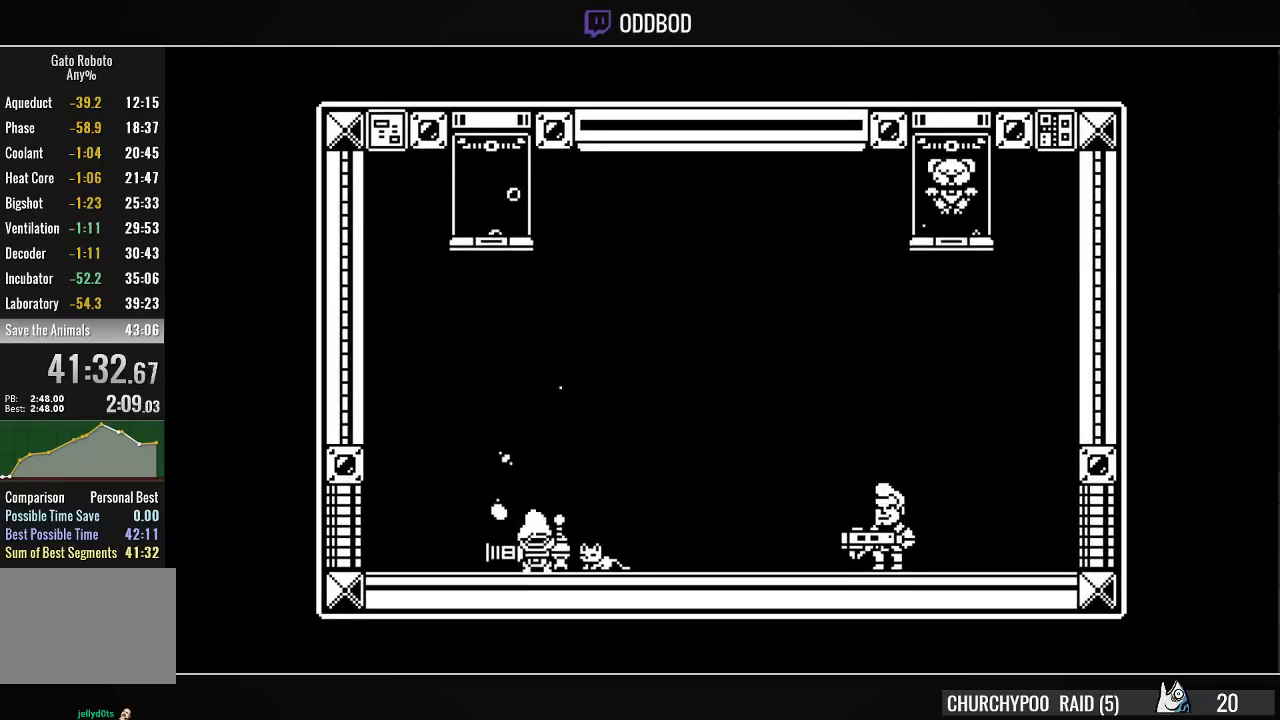
{"buttons": ["DPAD_RIGHT"], "right_stick": "center", "events": [[67, "right_stick", "left"], [167, "right_stick", "center"], [200, "DPAD_RIGHT", "down"]]}
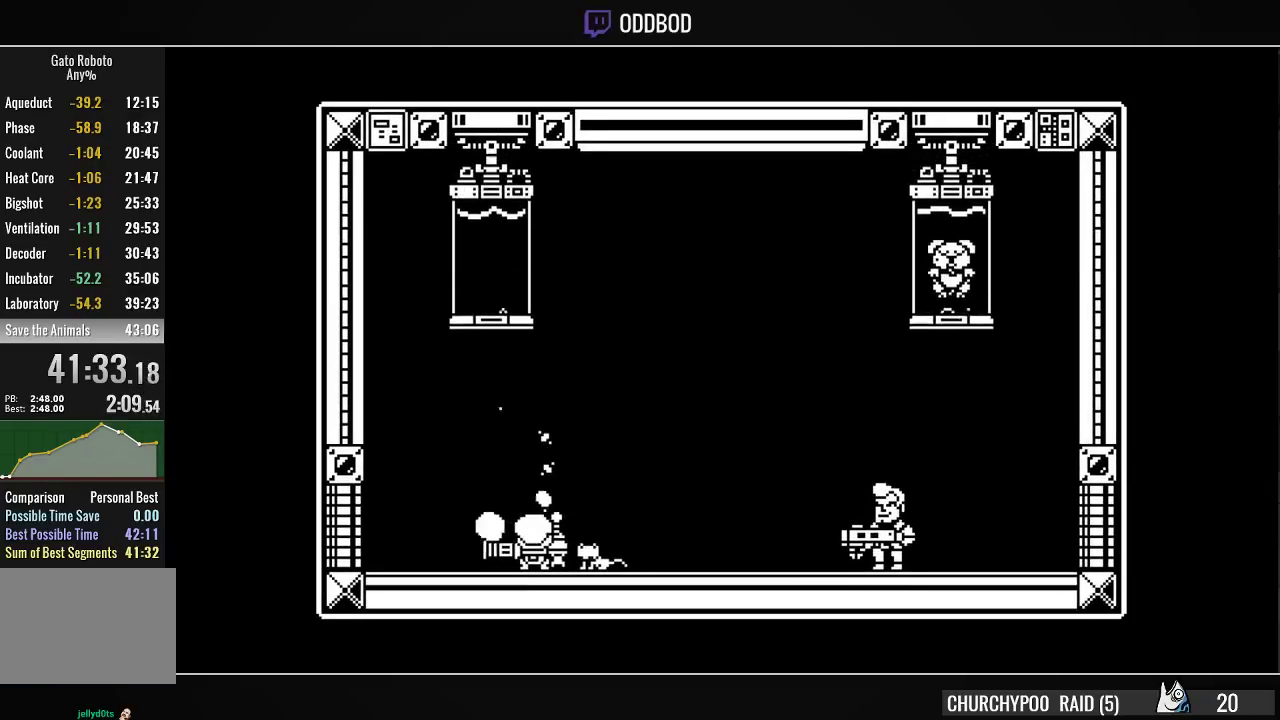
{"buttons": ["DPAD_RIGHT"], "right_stick": "center", "events": []}
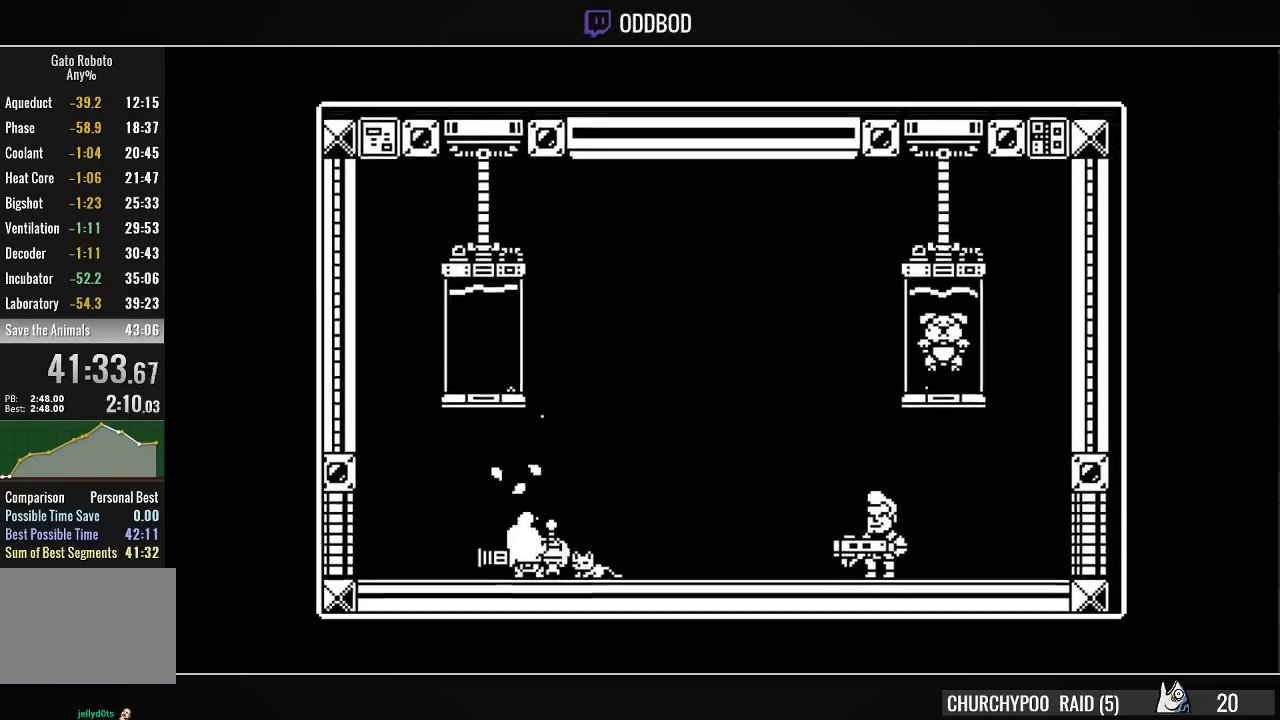
{"buttons": ["CIRCLE", "DPAD_RIGHT"], "right_stick": "center", "events": [[133, "CIRCLE", "down"], [200, "CIRCLE", "up"], [267, "CIRCLE", "down"], [267, "CROSS", "down"], [300, "SQUARE", "down"], [333, "CROSS", "up"], [333, "SQUARE", "up"], [400, "CROSS", "down"], [467, "CROSS", "up"]]}
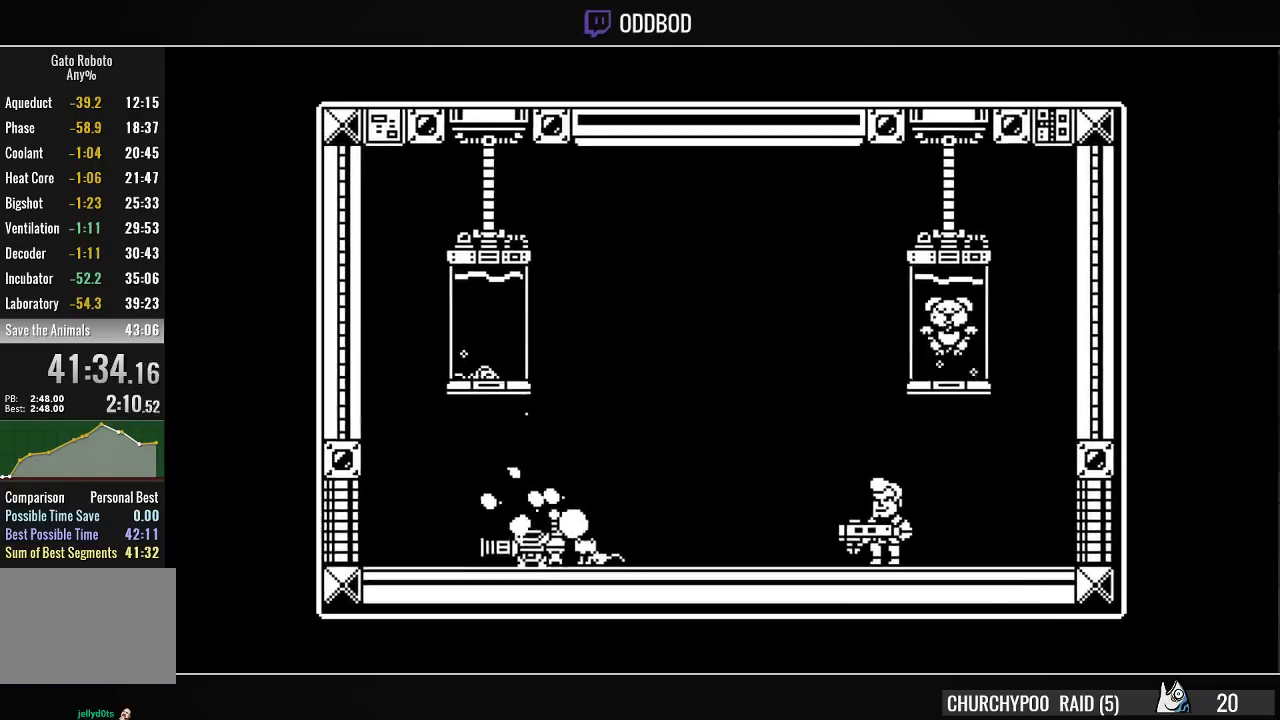
{"buttons": ["CROSS", "CIRCLE", "SQUARE", "DPAD_RIGHT"], "right_stick": "center", "events": [[33, "CROSS", "down"], [33, "SQUARE", "down"], [100, "CIRCLE", "up"], [100, "CROSS", "up"], [100, "SQUARE", "up"], [167, "CIRCLE", "down"], [167, "CROSS", "down"], [167, "SQUARE", "down"], [200, "CIRCLE", "up"], [200, "CROSS", "up"], [200, "SQUARE", "up"], [267, "CROSS", "down"], [267, "SQUARE", "down"], [300, "SQUARE", "up"], [333, "CROSS", "up"], [367, "CIRCLE", "down"], [367, "CROSS", "down"], [400, "SQUARE", "down"], [433, "CIRCLE", "up"], [433, "CROSS", "up"], [433, "SQUARE", "up"], [500, "CIRCLE", "down"], [500, "CROSS", "down"], [500, "SQUARE", "down"]]}
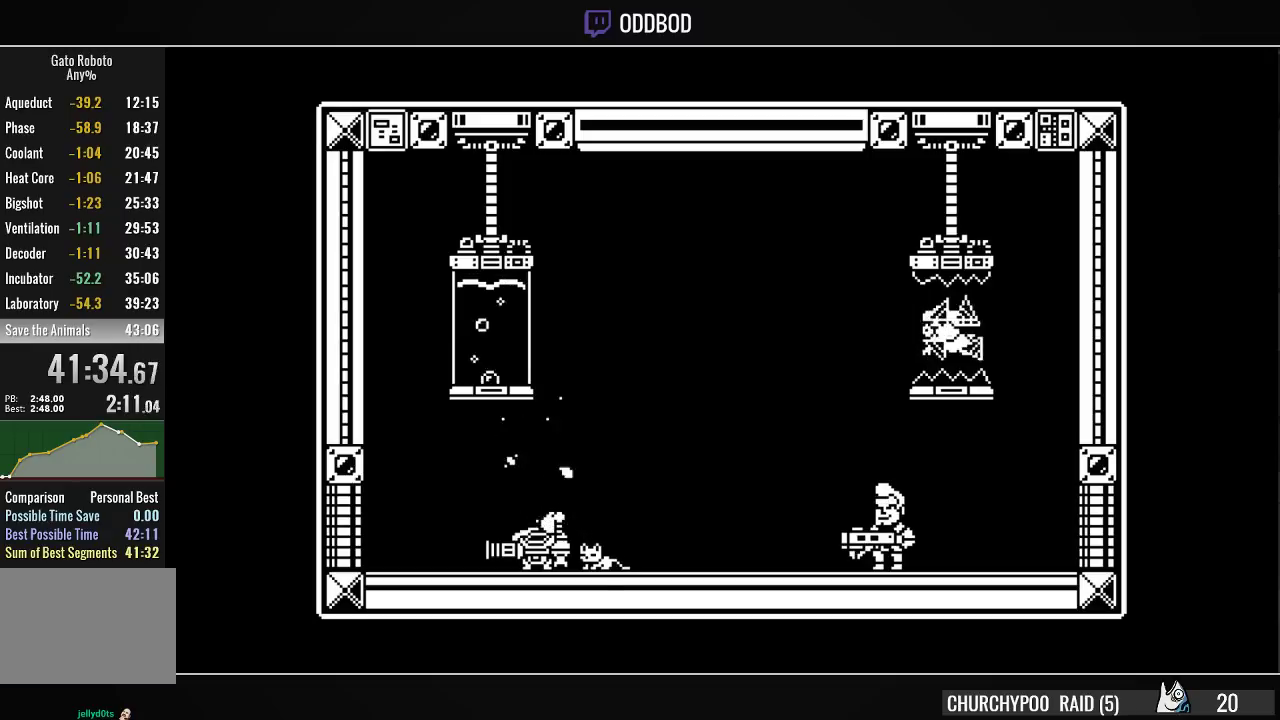
{"buttons": ["DPAD_RIGHT"], "right_stick": "center", "events": [[67, "R2", "down"], [100, "CIRCLE", "up"], [100, "R1", "down"], [100, "SQUARE", "up"], [133, "CIRCLE", "down"], [133, "SQUARE", "down"], [200, "CIRCLE", "up"], [200, "CROSS", "up"], [200, "SQUARE", "up"], [233, "R1", "up"], [233, "R2", "up"], [267, "CIRCLE", "down"], [267, "CROSS", "down"], [267, "SQUARE", "down"], [300, "TRIANGLE", "down"], [333, "CROSS", "up"], [333, "SQUARE", "up"], [367, "TRIANGLE", "up"], [400, "CROSS", "down"], [433, "SQUARE", "down"], [467, "CROSS", "up"], [467, "SQUARE", "up"], [500, "CIRCLE", "up"]]}
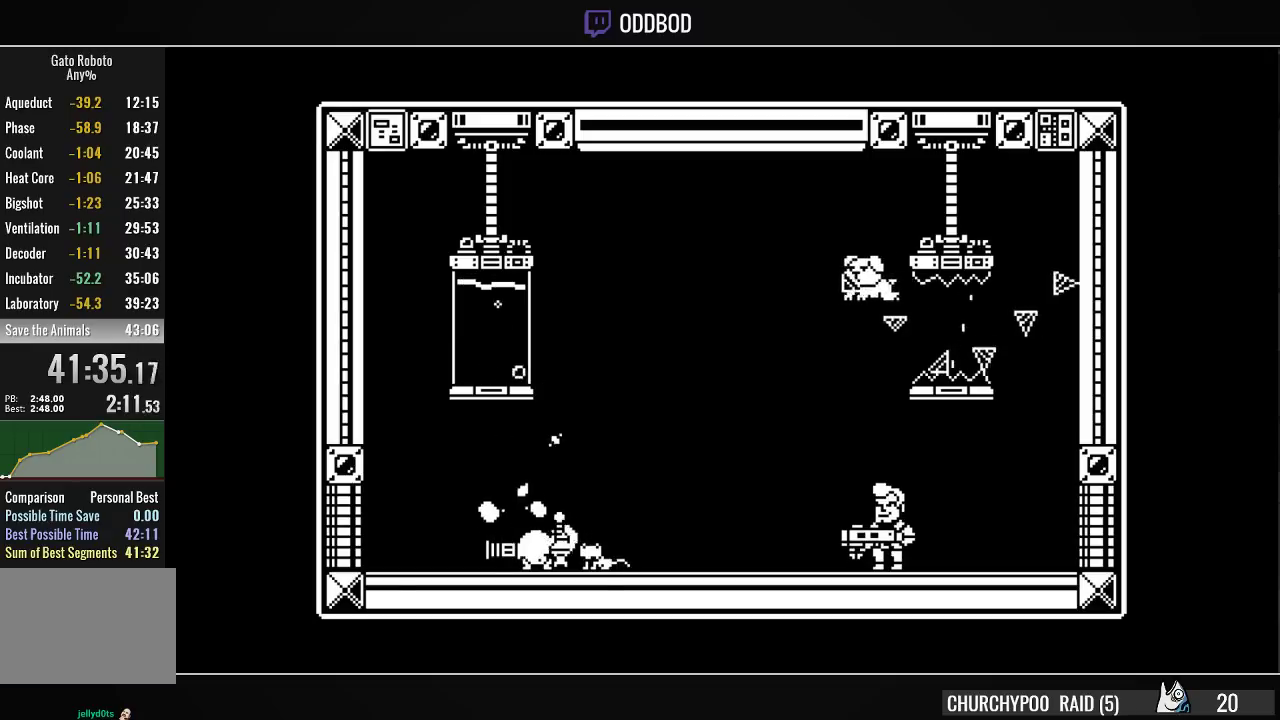
{"buttons": ["DPAD_RIGHT"], "right_stick": "center", "events": [[33, "CIRCLE", "down"], [33, "CROSS", "down"], [33, "SQUARE", "down"], [33, "TRIANGLE", "down"], [100, "CROSS", "up"], [100, "SQUARE", "up"], [100, "TRIANGLE", "up"], [167, "CROSS", "down"], [167, "SQUARE", "down"], [167, "TRIANGLE", "down"], [233, "CIRCLE", "up"], [233, "CROSS", "up"], [233, "SQUARE", "up"], [233, "TRIANGLE", "up"], [267, "CIRCLE", "down"], [267, "CROSS", "down"], [300, "SQUARE", "down"], [367, "CIRCLE", "up"], [367, "CROSS", "up"], [367, "SQUARE", "up"], [433, "CIRCLE", "down"], [433, "CROSS", "down"], [500, "CIRCLE", "up"], [500, "CROSS", "up"]]}
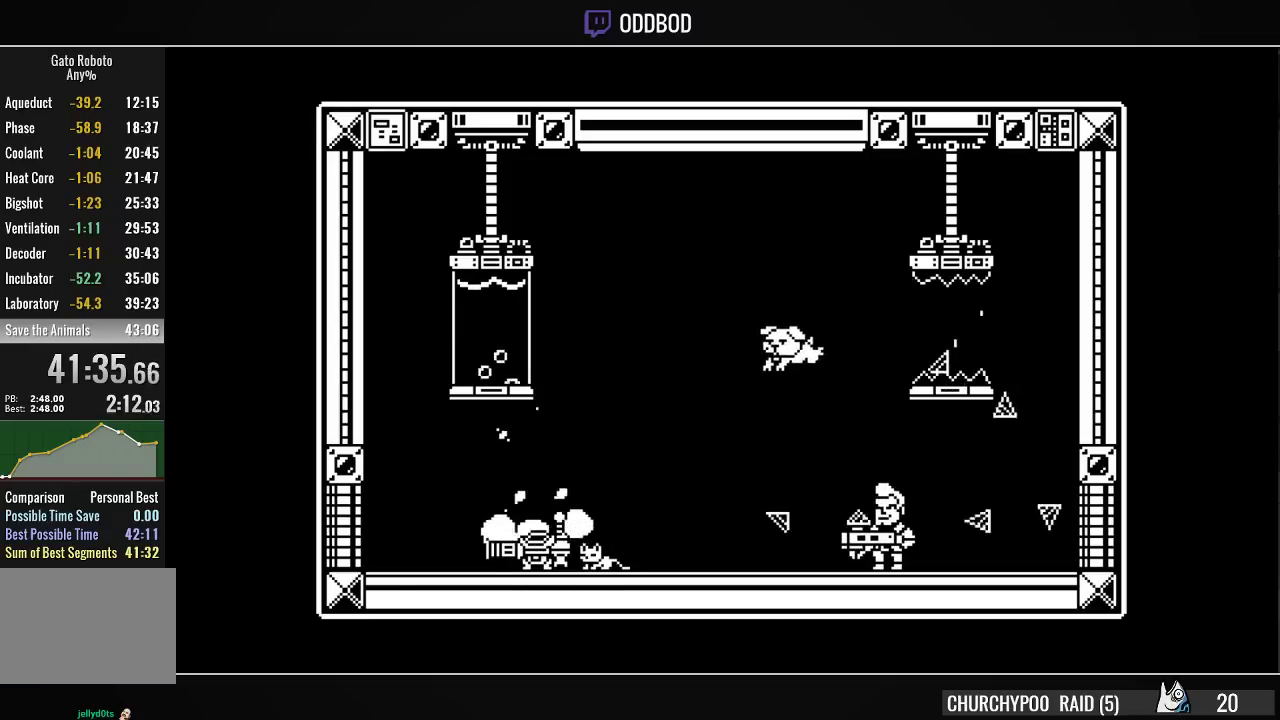
{"buttons": ["CROSS", "CIRCLE", "SQUARE", "TRIANGLE", "DPAD_RIGHT"], "right_stick": "center", "events": [[67, "CROSS", "down"], [67, "SQUARE", "down"], [67, "TRIANGLE", "down"], [100, "CROSS", "up"], [100, "SQUARE", "up"], [133, "TRIANGLE", "up"], [167, "CIRCLE", "down"], [167, "CROSS", "down"], [200, "SQUARE", "down"], [200, "TRIANGLE", "down"], [267, "CIRCLE", "up"], [267, "CROSS", "up"], [267, "SQUARE", "up"], [300, "TRIANGLE", "up"], [333, "CIRCLE", "down"], [333, "CROSS", "down"], [333, "SQUARE", "down"], [333, "TRIANGLE", "down"], [400, "CIRCLE", "up"], [400, "CROSS", "up"], [400, "SQUARE", "up"], [400, "TRIANGLE", "up"], [433, "CIRCLE", "down"], [433, "CROSS", "down"], [433, "TRIANGLE", "down"], [467, "SQUARE", "down"]]}
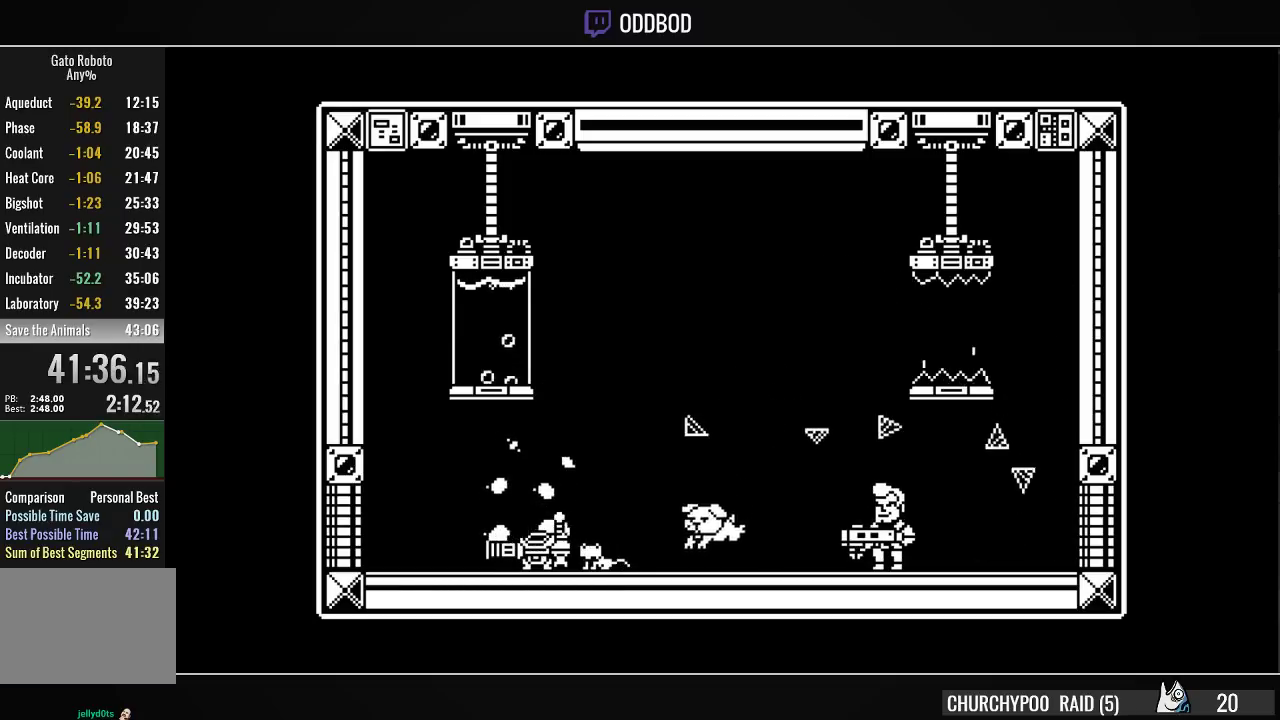
{"buttons": ["CROSS", "CIRCLE", "SQUARE", "TRIANGLE", "DPAD_RIGHT"], "right_stick": "center", "events": [[33, "CIRCLE", "up"], [33, "CROSS", "up"], [33, "SQUARE", "up"], [67, "CIRCLE", "down"], [67, "CROSS", "down"], [67, "SQUARE", "down"], [167, "CIRCLE", "up"], [167, "CROSS", "up"], [167, "SQUARE", "up"], [200, "TRIANGLE", "up"], [333, "CIRCLE", "down"], [333, "CROSS", "down"], [333, "SQUARE", "down"], [333, "TRIANGLE", "down"], [400, "CIRCLE", "up"], [400, "CROSS", "up"], [400, "SQUARE", "up"], [433, "TRIANGLE", "up"], [467, "CIRCLE", "down"], [467, "CROSS", "down"], [467, "SQUARE", "down"], [467, "TRIANGLE", "down"]]}
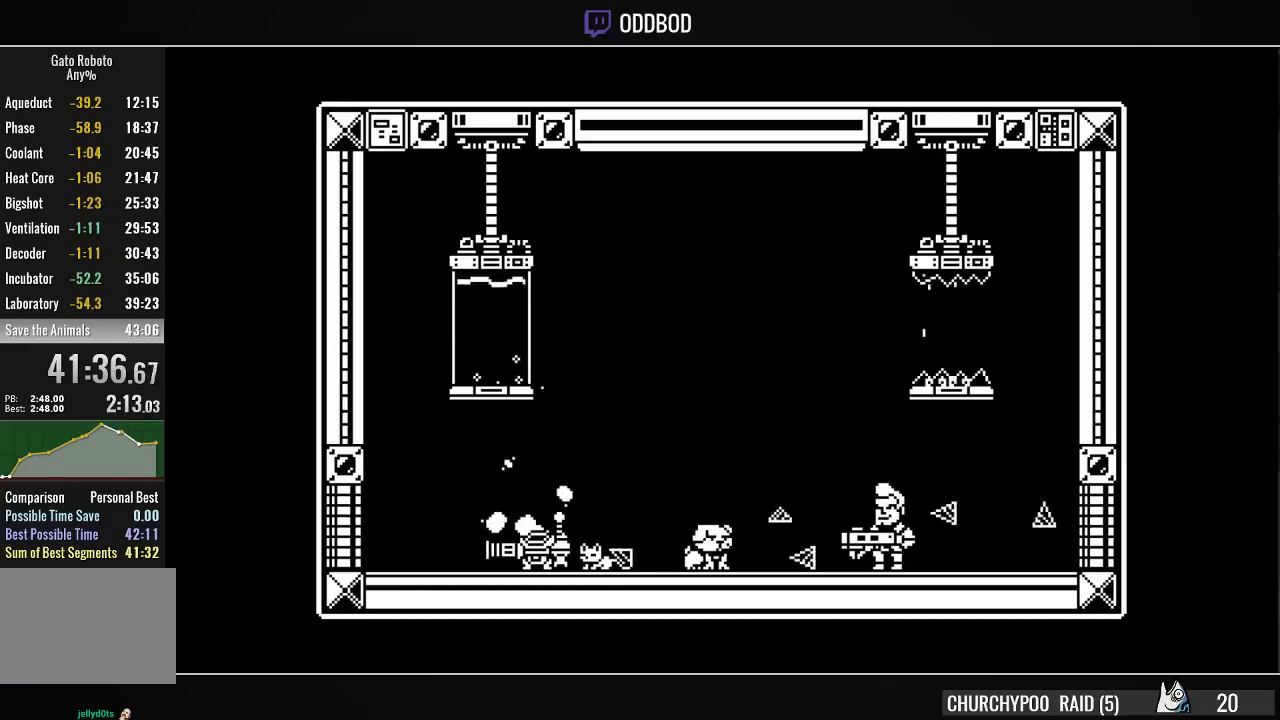
{"buttons": ["TRIANGLE", "DPAD_RIGHT"], "right_stick": "center", "events": [[33, "CROSS", "up"], [67, "CIRCLE", "up"], [67, "SQUARE", "up"], [67, "TRIANGLE", "up"], [100, "CIRCLE", "down"], [100, "CROSS", "down"], [100, "SQUARE", "down"], [100, "TRIANGLE", "down"], [167, "CIRCLE", "up"], [167, "CROSS", "up"], [167, "SQUARE", "up"], [167, "TRIANGLE", "up"], [233, "CIRCLE", "down"], [233, "CROSS", "down"], [233, "SQUARE", "down"], [233, "TRIANGLE", "down"], [267, "CIRCLE", "up"], [267, "CROSS", "up"], [300, "SQUARE", "up"], [300, "TRIANGLE", "up"], [333, "CIRCLE", "down"], [333, "CROSS", "down"], [333, "SQUARE", "down"], [333, "TRIANGLE", "down"], [400, "CIRCLE", "up"], [400, "CROSS", "up"], [400, "SQUARE", "up"], [433, "TRIANGLE", "up"], [467, "CIRCLE", "down"], [467, "CROSS", "down"], [467, "SQUARE", "down"], [467, "TRIANGLE", "down"], [500, "CIRCLE", "up"], [500, "CROSS", "up"], [500, "SQUARE", "up"]]}
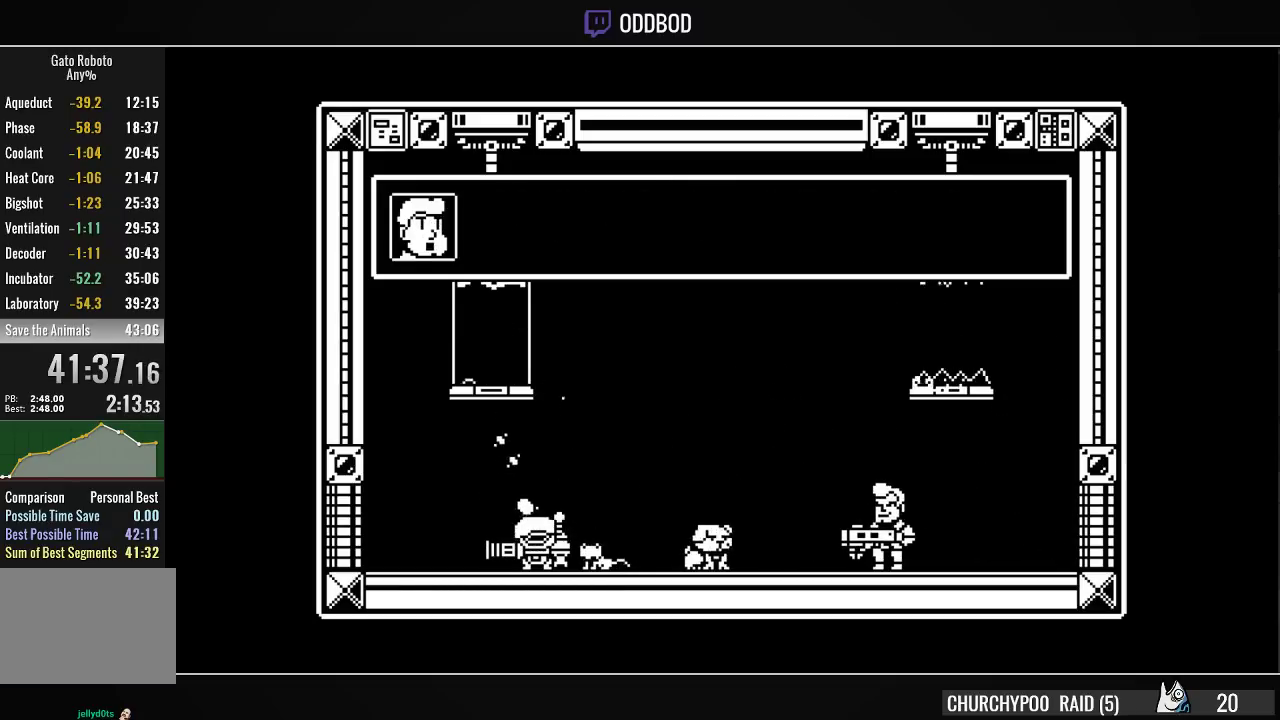
{"buttons": ["TRIANGLE", "DPAD_RIGHT"], "right_stick": "center", "events": [[33, "TRIANGLE", "up"], [67, "CIRCLE", "down"], [67, "CROSS", "down"], [67, "SQUARE", "down"], [67, "TRIANGLE", "down"], [133, "CIRCLE", "up"], [133, "CROSS", "up"], [133, "SQUARE", "up"], [133, "TRIANGLE", "up"], [167, "CIRCLE", "down"], [167, "CROSS", "down"], [200, "SQUARE", "down"], [200, "TRIANGLE", "down"], [267, "CIRCLE", "up"], [267, "CROSS", "up"], [300, "CIRCLE", "down"], [300, "CROSS", "down"], [367, "CIRCLE", "up"], [367, "CROSS", "up"], [367, "SQUARE", "up"], [367, "TRIANGLE", "up"], [433, "CIRCLE", "down"], [433, "CROSS", "down"], [433, "SQUARE", "down"], [433, "TRIANGLE", "down"], [500, "CIRCLE", "up"], [500, "CROSS", "up"], [500, "SQUARE", "up"]]}
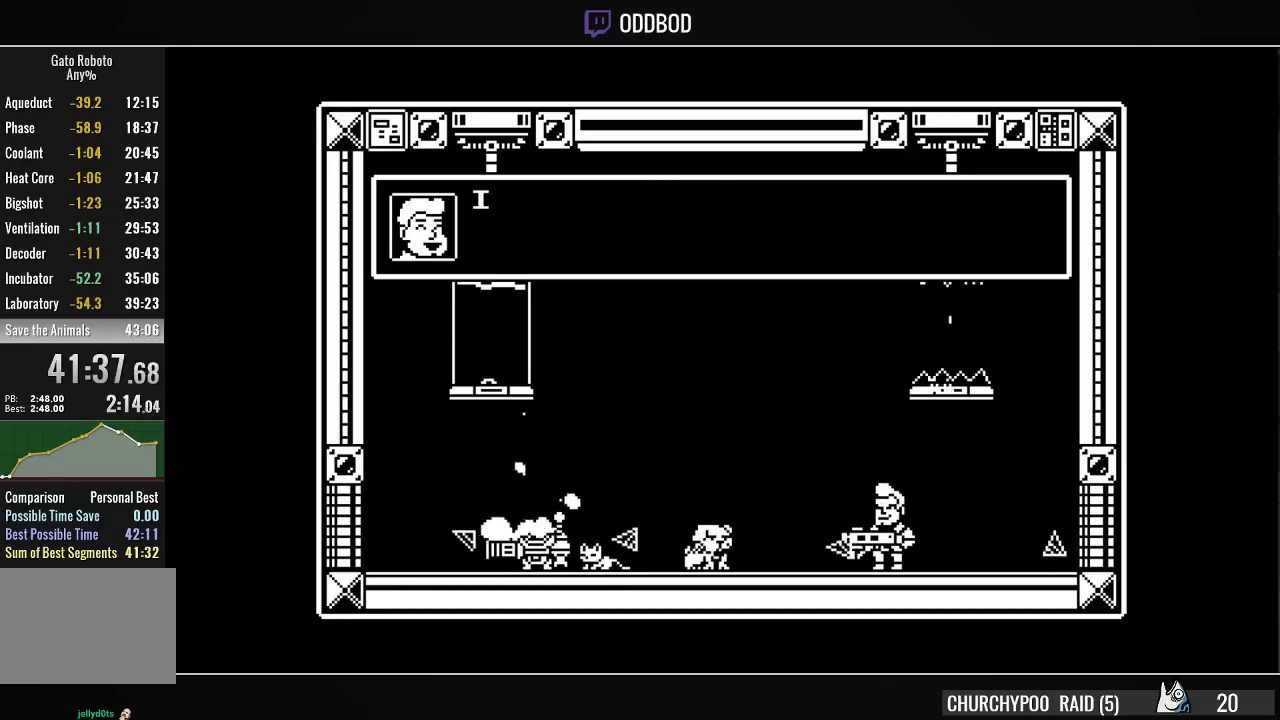
{"buttons": ["CROSS", "CIRCLE", "DPAD_RIGHT"], "right_stick": "center", "events": [[33, "TRIANGLE", "up"], [67, "CIRCLE", "down"], [67, "CROSS", "down"], [67, "SQUARE", "down"], [67, "TRIANGLE", "down"], [100, "CIRCLE", "up"], [100, "CROSS", "up"], [100, "SQUARE", "up"], [100, "TRIANGLE", "up"], [167, "CIRCLE", "down"], [167, "CROSS", "down"], [167, "SQUARE", "down"], [167, "TRIANGLE", "down"], [233, "CIRCLE", "up"], [233, "CROSS", "up"], [233, "SQUARE", "up"], [233, "TRIANGLE", "up"], [267, "CIRCLE", "down"], [300, "CROSS", "down"], [300, "SQUARE", "down"], [300, "TRIANGLE", "down"], [333, "CIRCLE", "up"], [333, "CROSS", "up"], [333, "SQUARE", "up"], [367, "TRIANGLE", "up"], [400, "CIRCLE", "down"], [400, "CROSS", "down"], [400, "TRIANGLE", "down"], [433, "SQUARE", "down"], [467, "CIRCLE", "up"], [467, "CROSS", "up"], [467, "SQUARE", "up"], [500, "CIRCLE", "down"], [500, "CROSS", "down"], [500, "TRIANGLE", "up"]]}
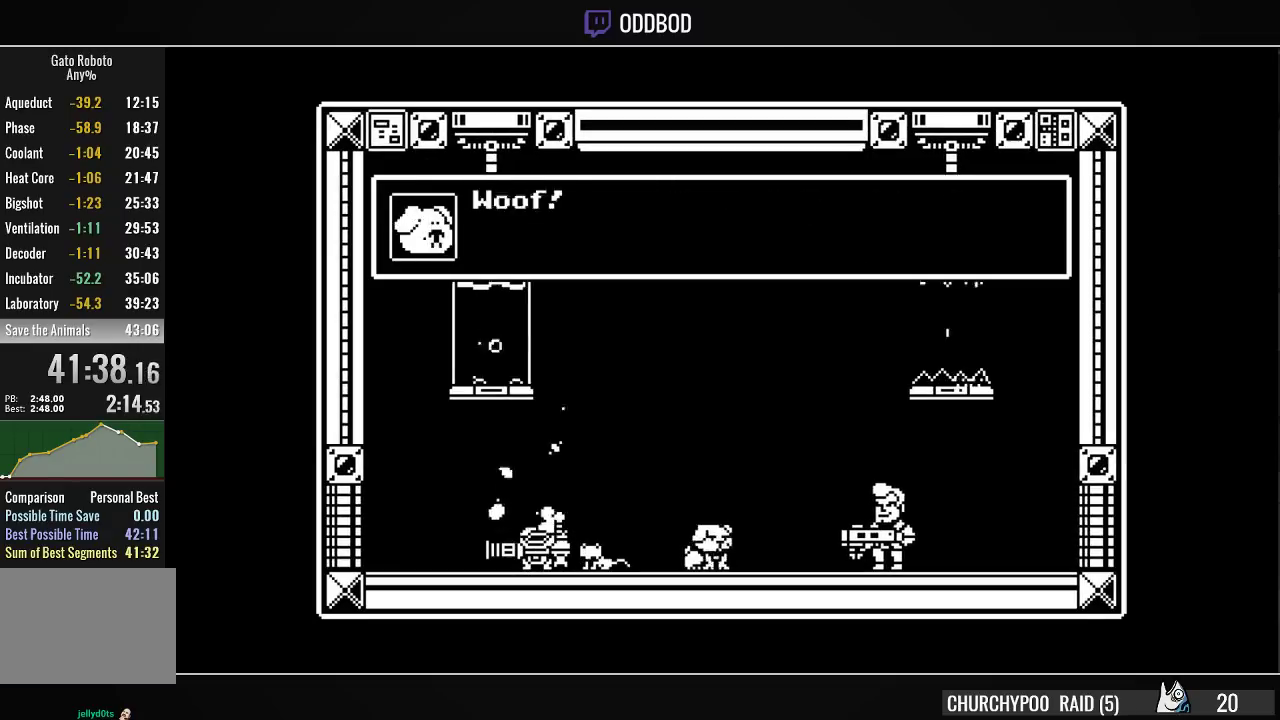
{"buttons": ["CROSS", "CIRCLE", "TRIANGLE", "DPAD_RIGHT"], "right_stick": "center", "events": [[33, "SQUARE", "down"], [33, "TRIANGLE", "down"], [67, "CROSS", "up"], [67, "SQUARE", "up"], [100, "CIRCLE", "up"], [133, "CIRCLE", "down"], [133, "CROSS", "down"], [167, "SQUARE", "down"], [200, "CROSS", "up"], [200, "SQUARE", "up"], [233, "CIRCLE", "up"], [233, "TRIANGLE", "up"], [267, "CIRCLE", "down"], [267, "CROSS", "down"], [267, "SQUARE", "down"], [267, "TRIANGLE", "down"], [333, "CIRCLE", "up"], [333, "CROSS", "up"], [333, "SQUARE", "up"], [333, "TRIANGLE", "up"], [367, "CIRCLE", "down"], [367, "CROSS", "down"], [367, "SQUARE", "down"], [367, "TRIANGLE", "down"], [433, "CROSS", "up"], [433, "SQUARE", "up"], [467, "CIRCLE", "up"], [467, "TRIANGLE", "up"], [500, "CIRCLE", "down"], [500, "CROSS", "down"], [500, "TRIANGLE", "down"]]}
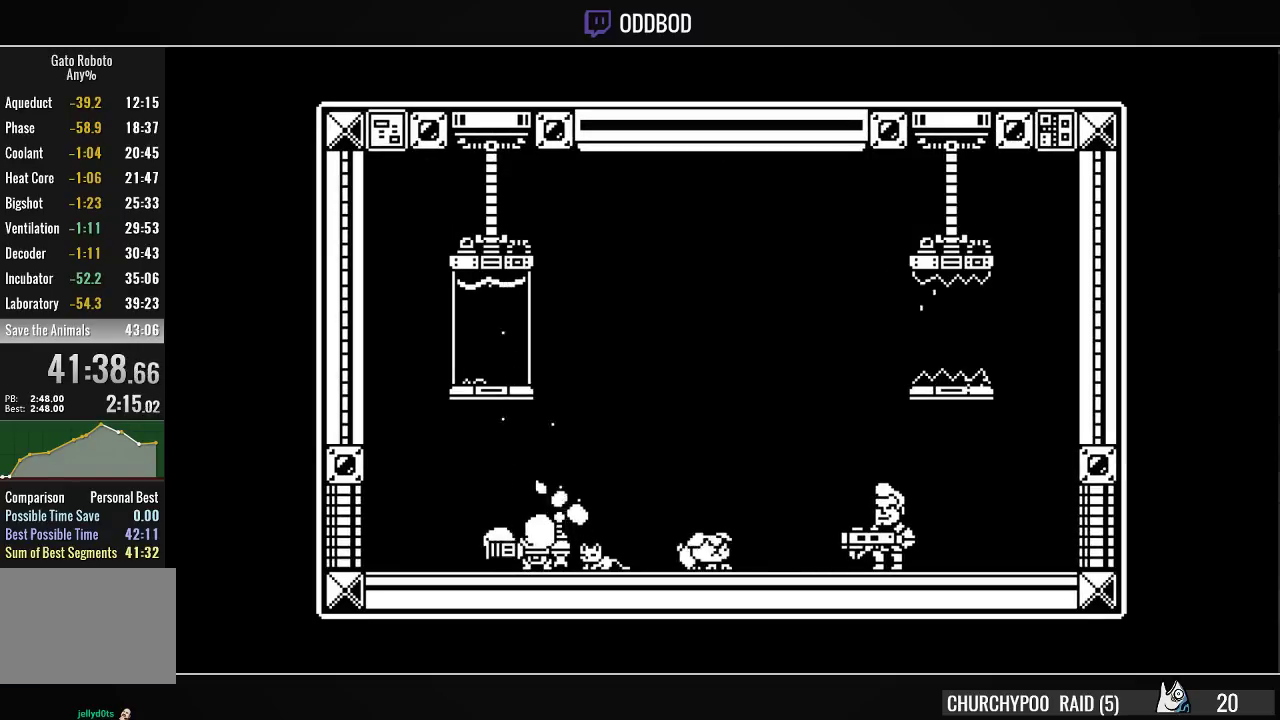
{"buttons": ["DPAD_RIGHT"], "right_stick": "center", "events": [[33, "SQUARE", "down"], [100, "CIRCLE", "up"], [100, "CROSS", "up"], [100, "SQUARE", "up"], [100, "TRIANGLE", "up"], [267, "DPAD_RIGHT", "up"], [500, "DPAD_RIGHT", "down"]]}
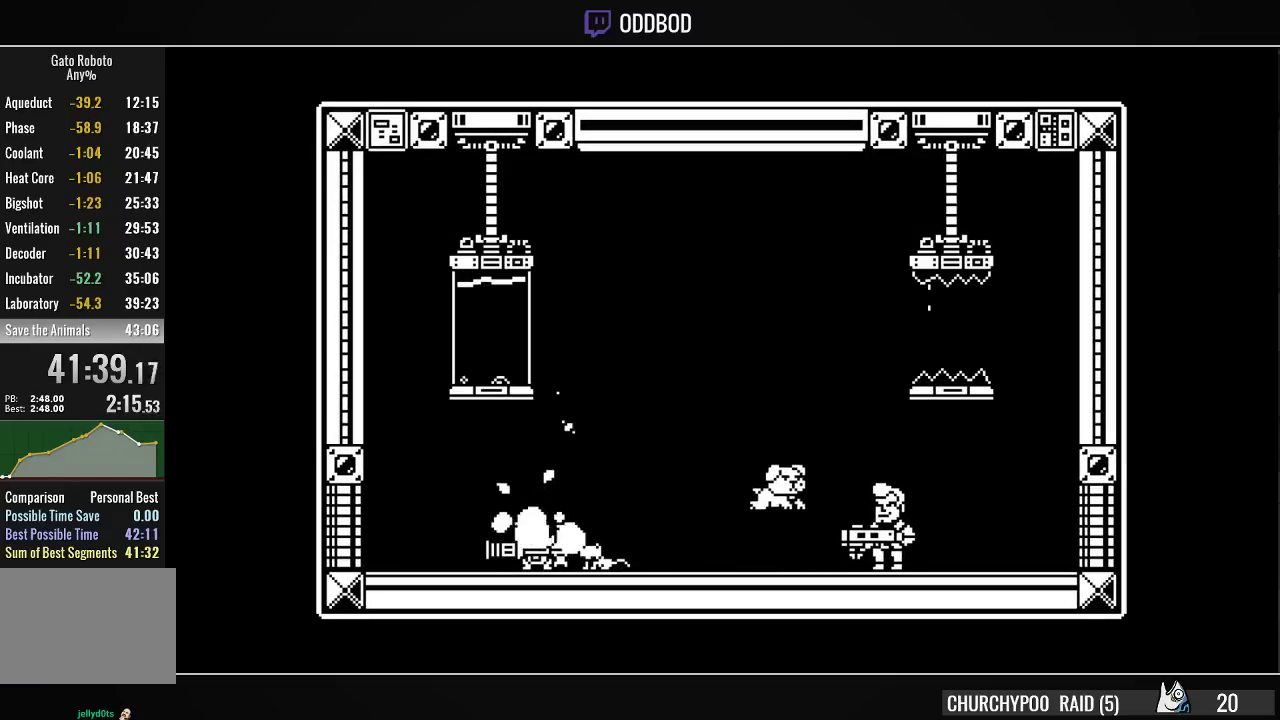
{"buttons": ["DPAD_RIGHT"], "right_stick": "center", "events": []}
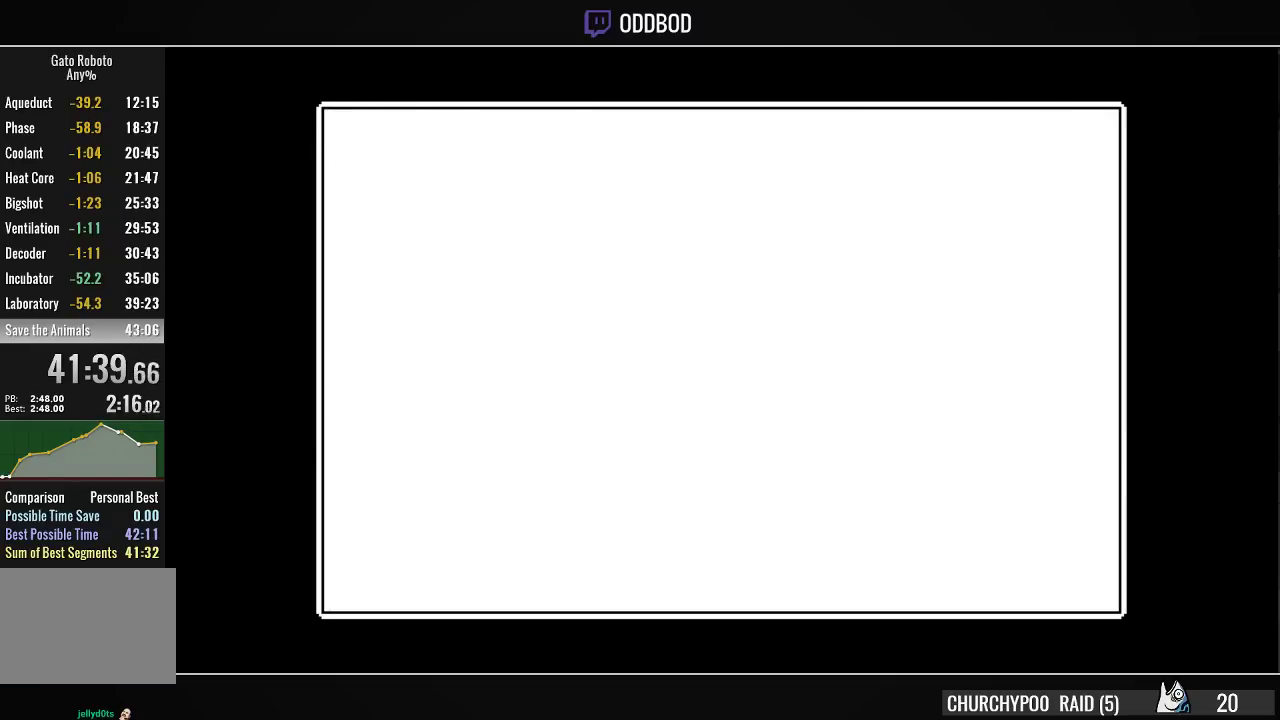
{"buttons": ["DPAD_RIGHT"], "right_stick": "center", "events": []}
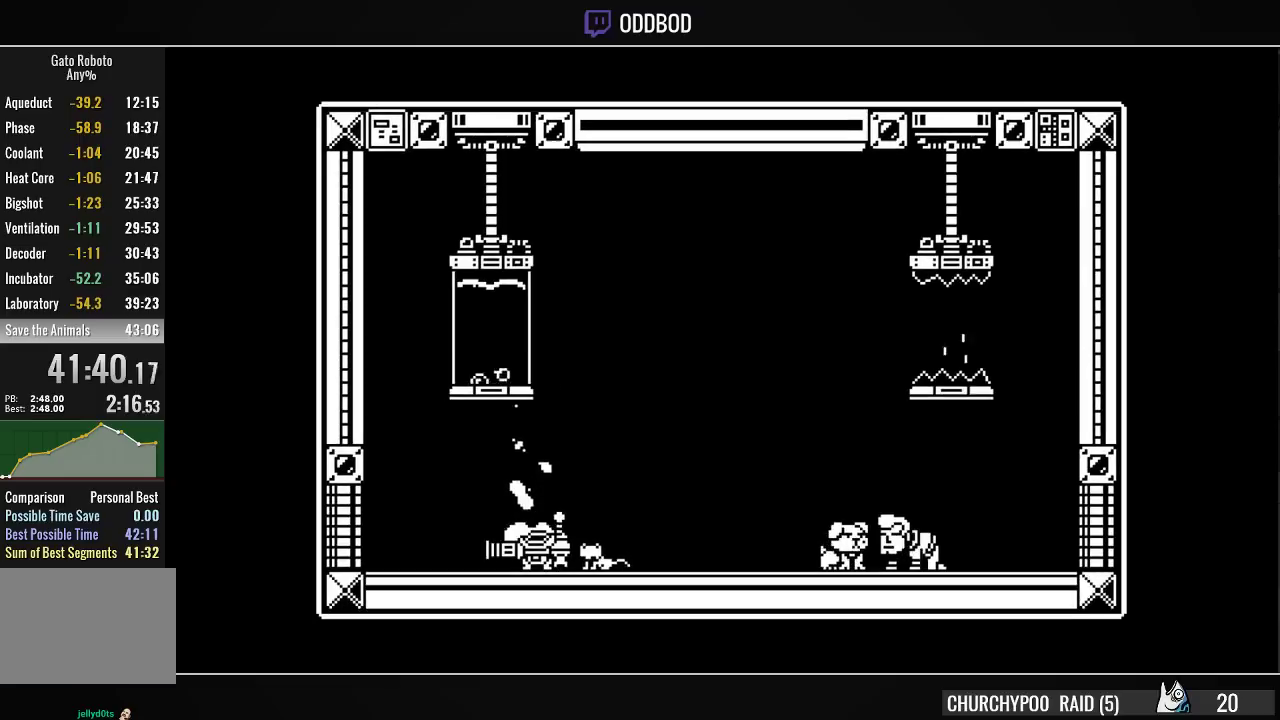
{"buttons": ["DPAD_RIGHT"], "right_stick": "center", "events": [[167, "CIRCLE", "down"], [167, "CROSS", "down"], [167, "DPAD_RIGHT", "up"], [167, "SQUARE", "down"], [167, "TRIANGLE", "down"], [200, "DPAD_RIGHT", "down"], [233, "CIRCLE", "up"], [233, "CROSS", "up"], [267, "R1", "down"], [267, "SQUARE", "up"], [267, "TRIANGLE", "up"], [300, "CIRCLE", "down"], [300, "CROSS", "down"], [300, "SQUARE", "down"], [367, "CIRCLE", "up"], [367, "CROSS", "up"], [367, "SQUARE", "up"], [433, "CIRCLE", "down"], [433, "CROSS", "down"], [467, "R1", "up"], [500, "CIRCLE", "up"], [500, "CROSS", "up"]]}
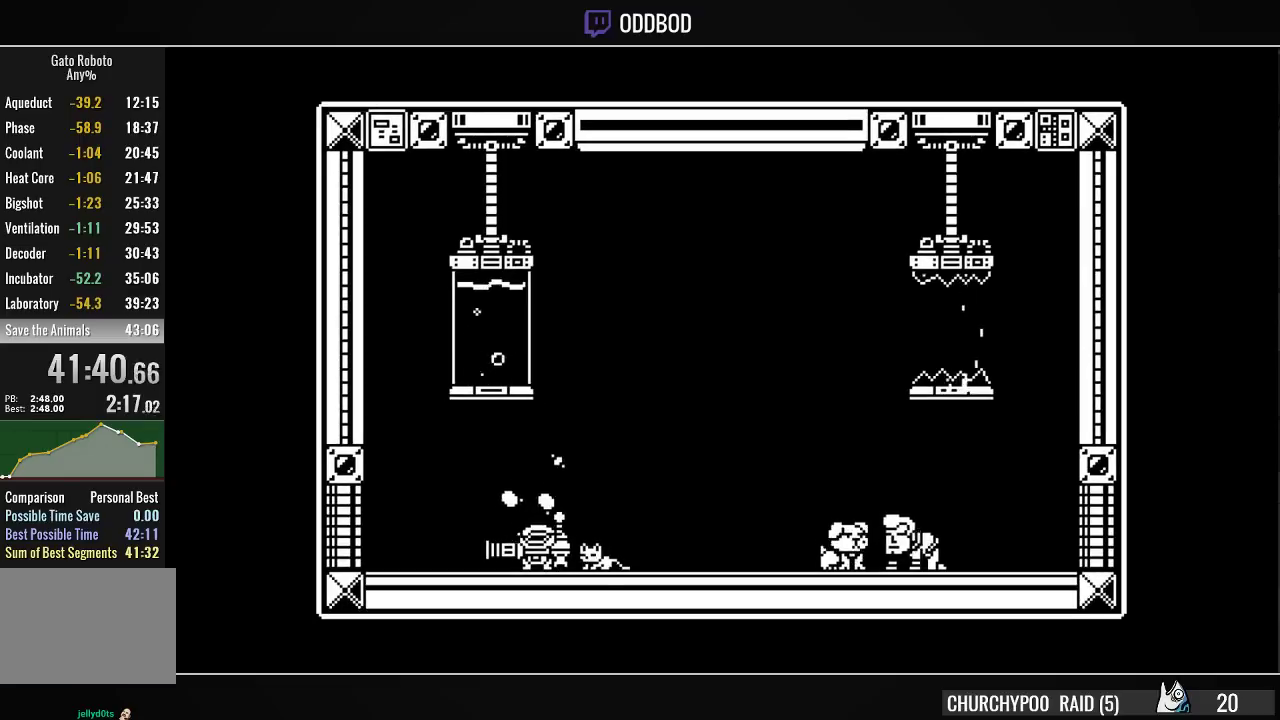
{"buttons": ["CIRCLE", "DPAD_RIGHT"], "right_stick": "center", "events": [[33, "CIRCLE", "down"], [67, "CROSS", "down"], [67, "TRIANGLE", "down"], [133, "CROSS", "up"], [167, "CROSS", "down"], [167, "TRIANGLE", "up"], [233, "CIRCLE", "up"], [233, "CROSS", "up"], [300, "CIRCLE", "down"], [300, "CROSS", "down"], [300, "SQUARE", "down"], [333, "SQUARE", "up"], [333, "TRIANGLE", "down"], [367, "CIRCLE", "up"], [367, "CROSS", "up"], [367, "TRIANGLE", "up"], [400, "CIRCLE", "down"], [400, "CROSS", "down"], [433, "SQUARE", "down"], [433, "TRIANGLE", "down"], [467, "CIRCLE", "up"], [467, "CROSS", "up"], [467, "SQUARE", "up"], [467, "TRIANGLE", "up"], [500, "CIRCLE", "down"]]}